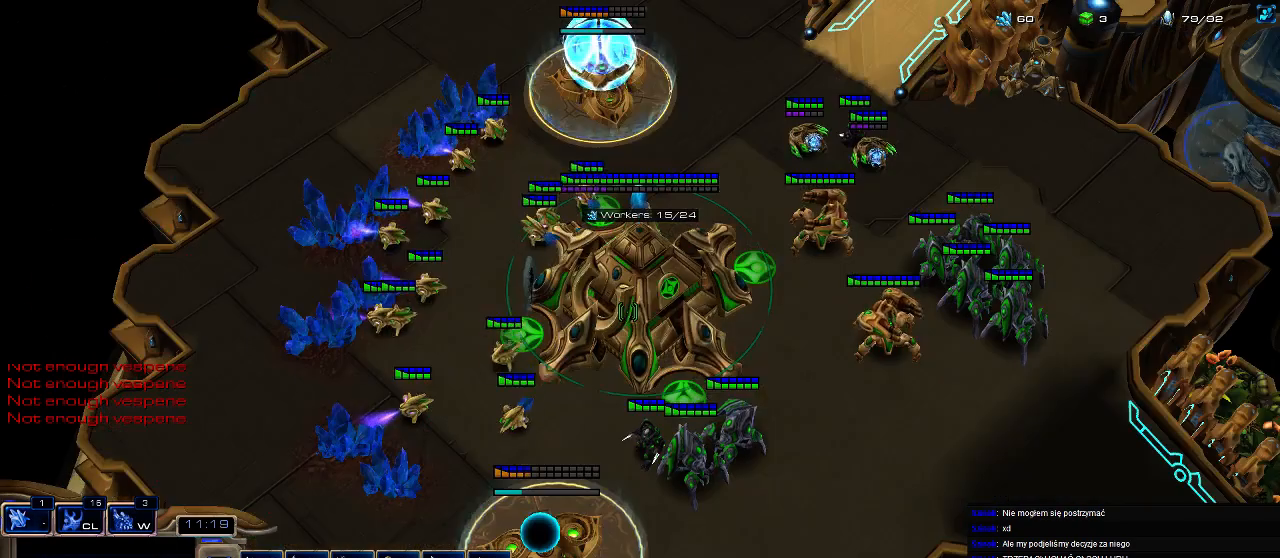
Gameplay with keyboard; each line is a JSON object with the keys held at the frame after it. "events" lists presses ("down") and releases ("up") of ".", "0", "1", "2", "3", "4", "5", "6", "7", "8", "9", "a", "alt_l", "alt_r", "b", "c", "caps_lock", "comma", "ctrl", "d", "e", "escape", "f", "f1", "f2", "f3", "f4", "f5", "f6", "f7", "f8", "g", "h", "i", "j", "k", "l", "m", "n", "o", "q", "r", "s", "shift", "space", "super", "t", "tab", "tilde", "u", "v", "w", "x", "y" and "z" between this image and that frame as [ms after this image, input, new state], when the widget could be followed in between. No other keys are recorded. Mouse input is not recorded.
{"keys": [], "events": [[33, "f3", "up"], [167, "5", "down"], [267, "5", "up"], [267, "e", "down"], [333, "e", "up"], [400, "e", "down"], [467, "e", "up"]]}
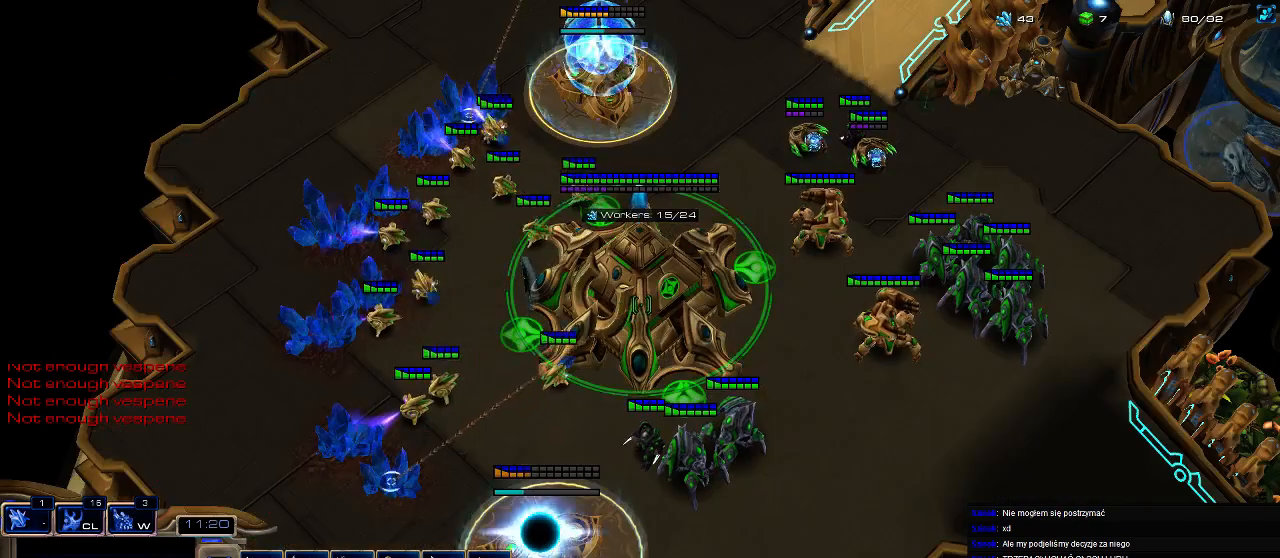
{"keys": ["5", "e"], "events": [[67, "f2", "down"], [133, "f2", "up"], [300, "f3", "down"], [400, "f3", "up"], [433, "5", "down"], [500, "e", "down"]]}
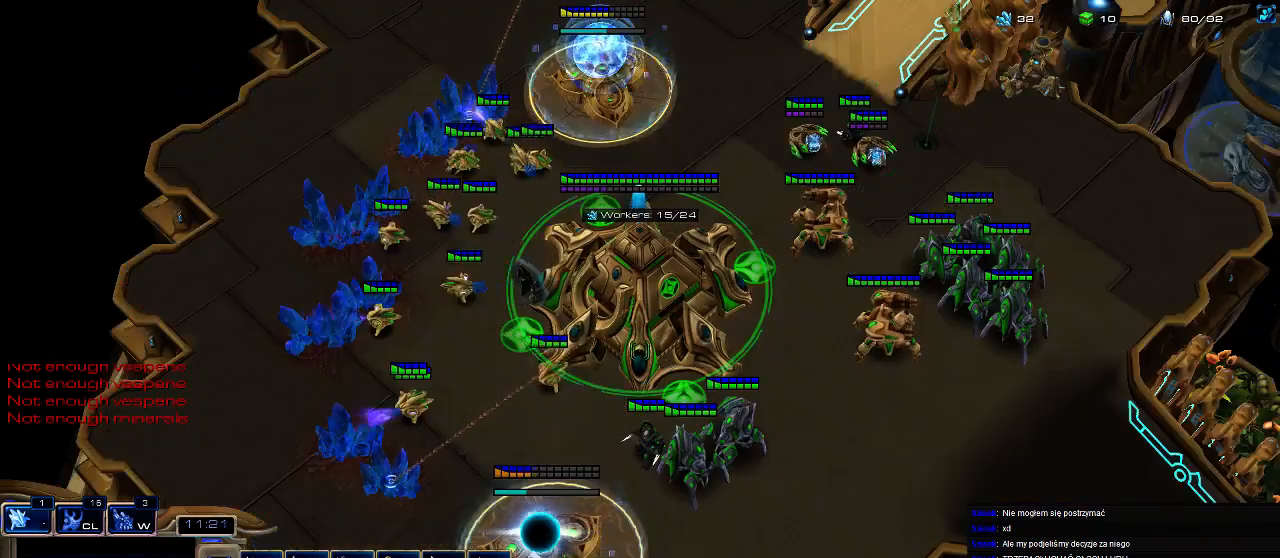
{"keys": ["e"], "events": [[33, "5", "up"], [67, "e", "up"], [133, "e", "down"], [200, "e", "up"], [300, "e", "down"], [367, "e", "up"], [467, "e", "down"]]}
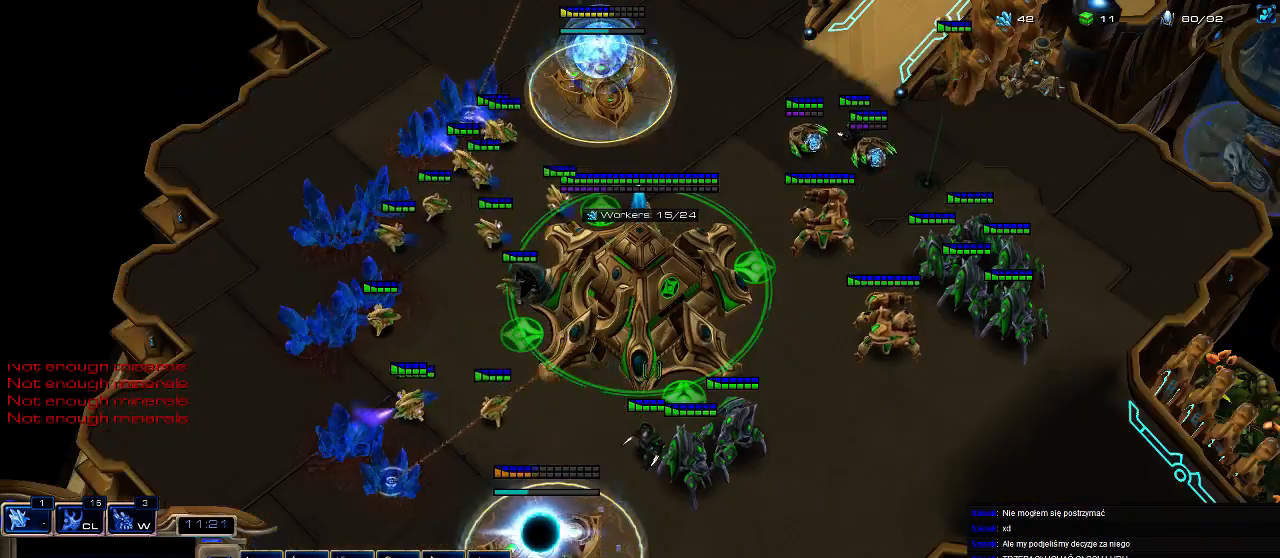
{"keys": [], "events": [[33, "e", "up"], [133, "e", "down"], [200, "e", "up"]]}
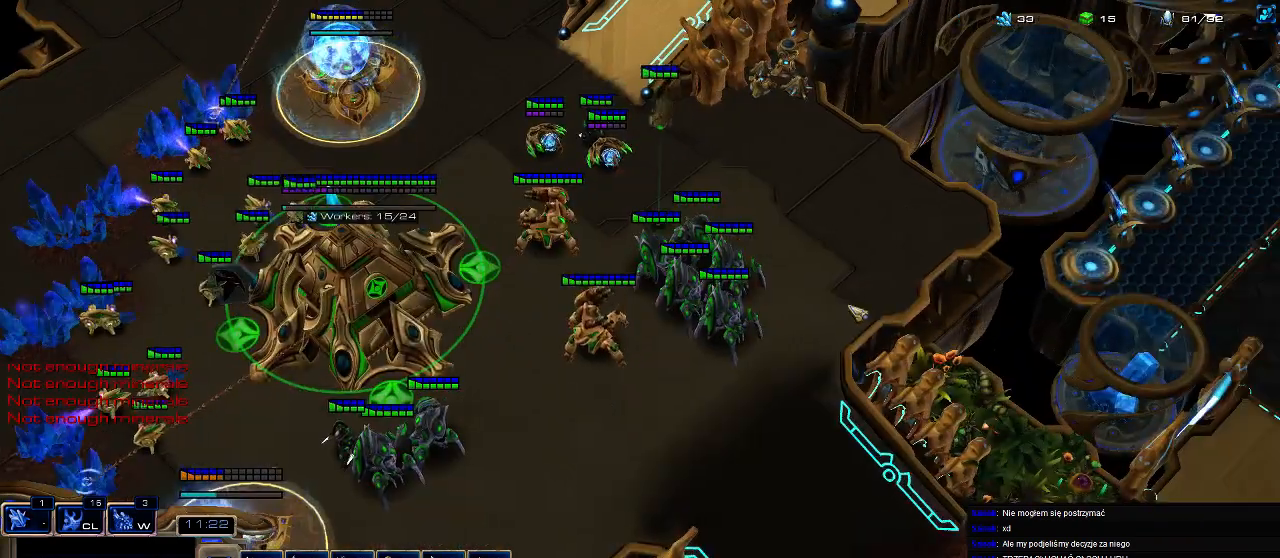
{"keys": [], "events": [[33, "e", "down"], [100, "e", "up"], [200, "e", "down"], [300, "e", "up"], [400, "2", "down"], [467, "2", "up"]]}
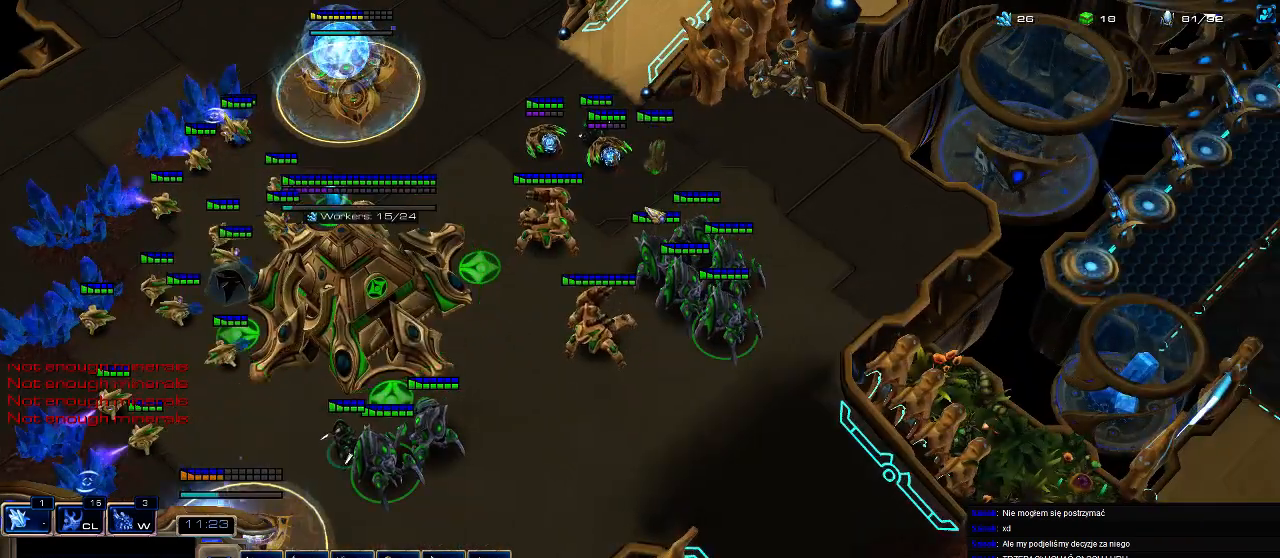
{"keys": [], "events": [[33, "shift", "down"], [367, "shift", "up"]]}
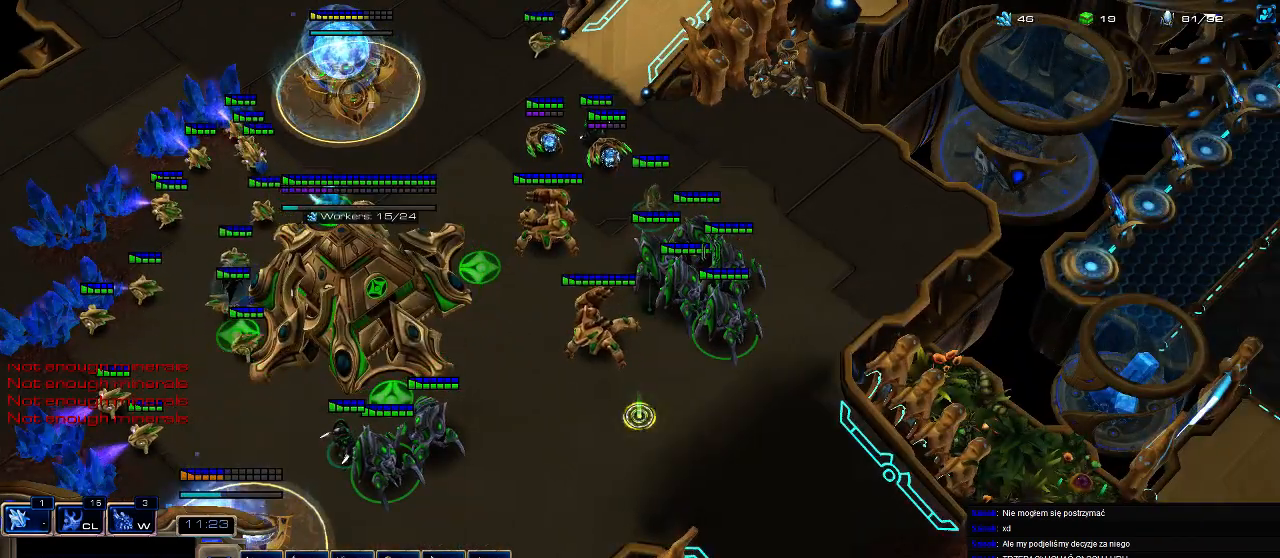
{"keys": ["2"], "events": [[67, "ctrl", "down"], [67, "shift", "down"], [233, "ctrl", "up"], [267, "shift", "up"], [367, "ctrl", "down"], [433, "2", "down"], [500, "ctrl", "up"]]}
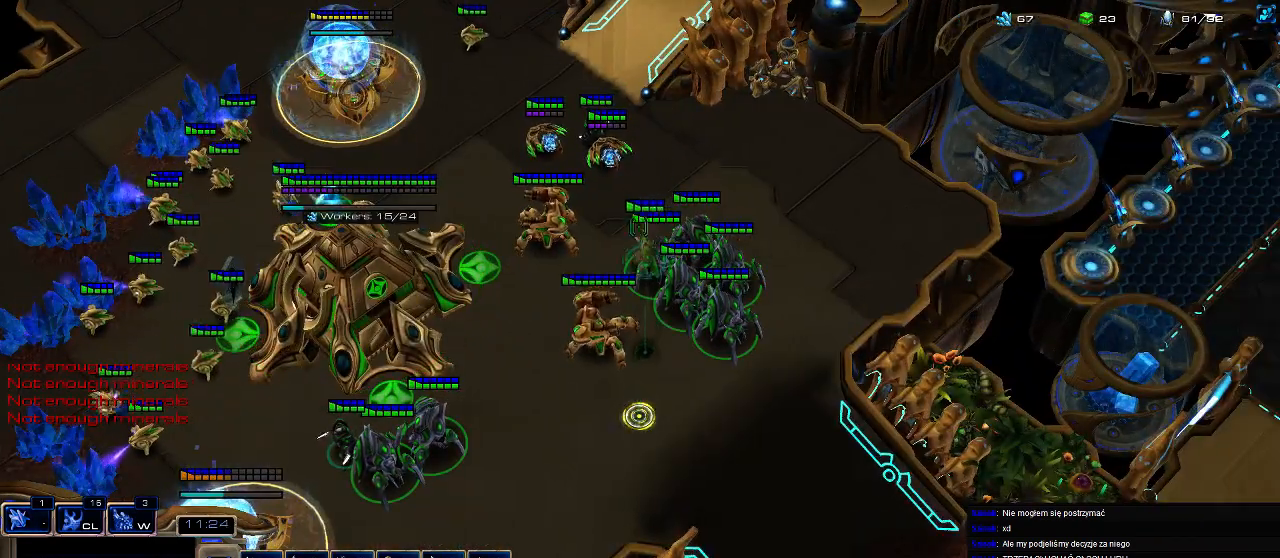
{"keys": ["shift"], "events": [[33, "2", "up"], [167, "ctrl", "down"], [400, "ctrl", "up"], [500, "shift", "down"]]}
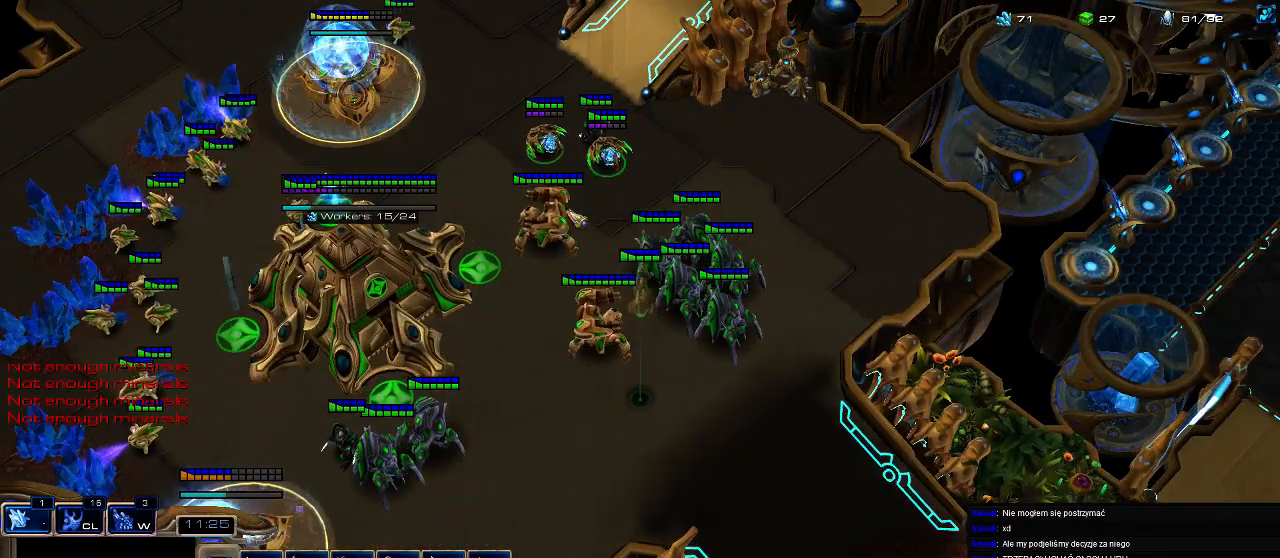
{"keys": ["shift"], "events": [[33, "ctrl", "down"], [300, "ctrl", "up"], [333, "shift", "up"], [433, "shift", "down"]]}
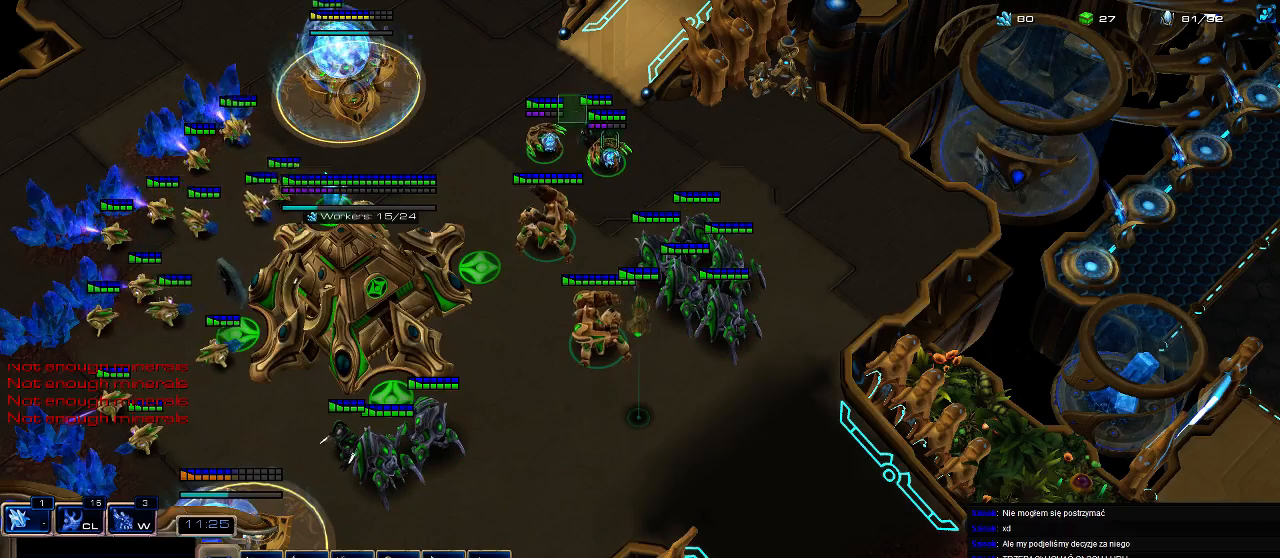
{"keys": ["2"], "events": [[167, "shift", "up"], [233, "ctrl", "down"], [300, "1", "down"], [333, "ctrl", "up"], [367, "1", "up"], [433, "2", "down"]]}
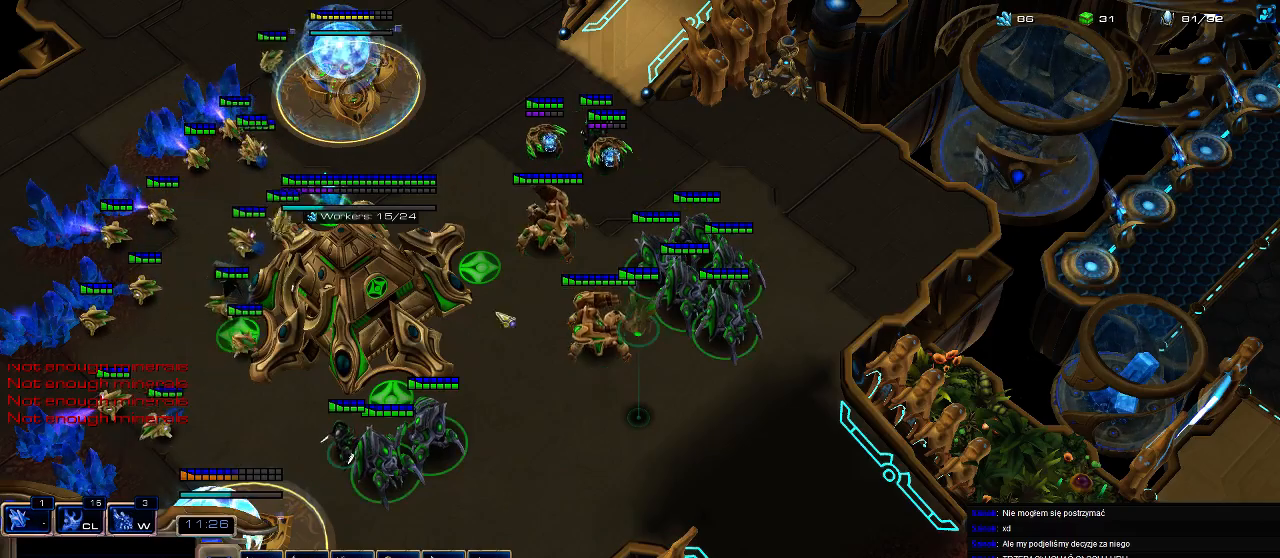
{"keys": [], "events": [[33, "2", "up"], [133, "1", "down"], [233, "1", "up"]]}
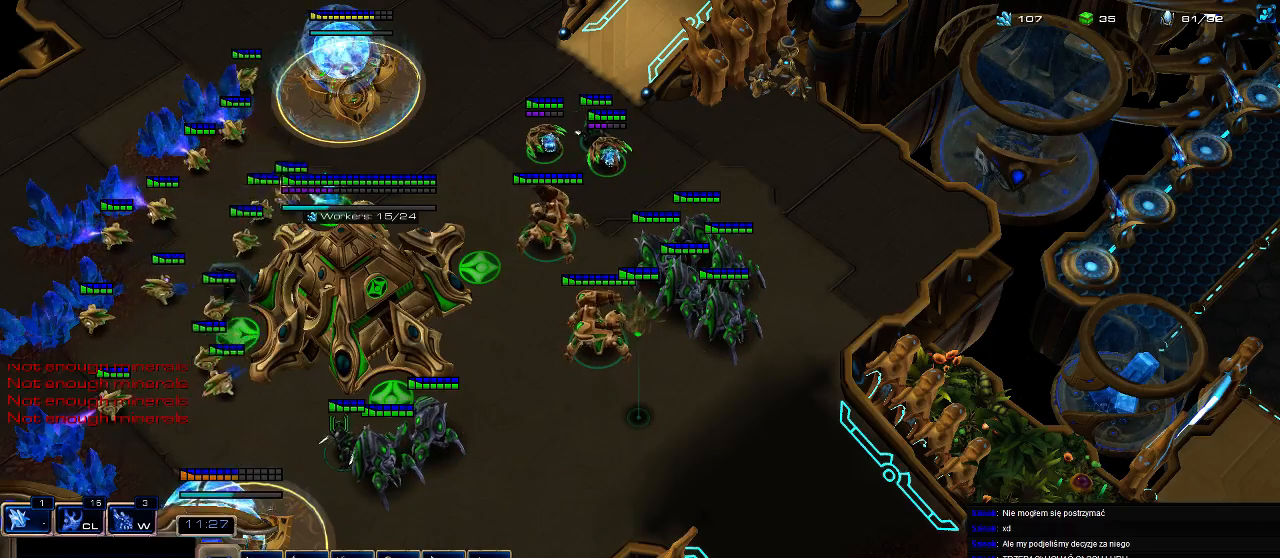
{"keys": [], "events": [[133, "shift", "down"], [300, "shift", "up"], [367, "ctrl", "down"], [433, "1", "down"], [467, "ctrl", "up"], [500, "1", "up"]]}
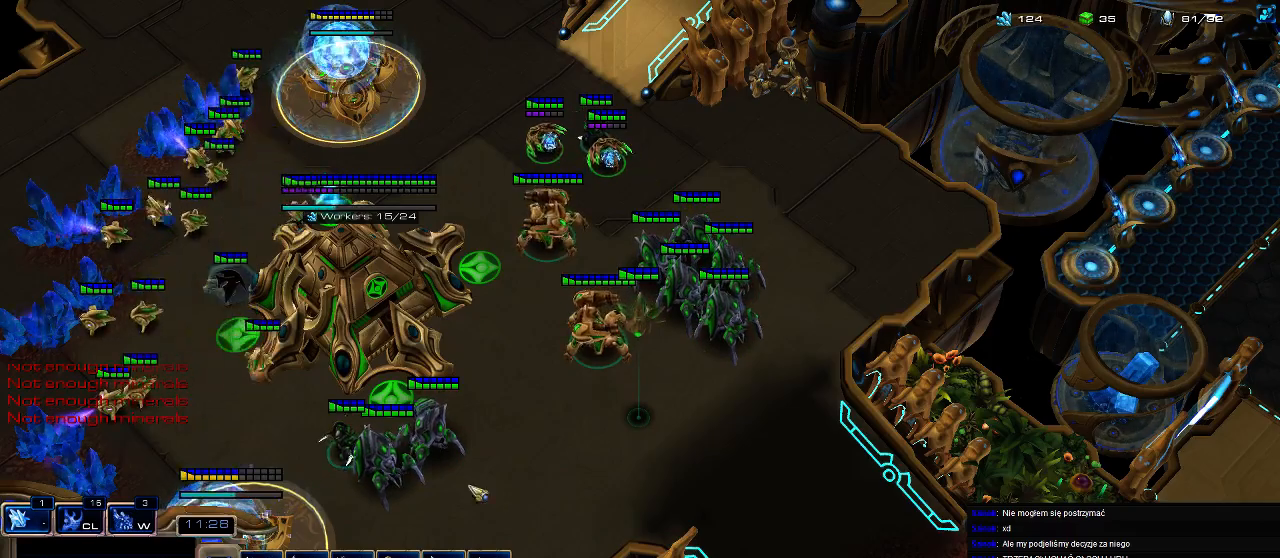
{"keys": ["ctrl", "shift"], "events": [[67, "2", "down"], [167, "2", "up"], [367, "shift", "down"], [400, "ctrl", "down"]]}
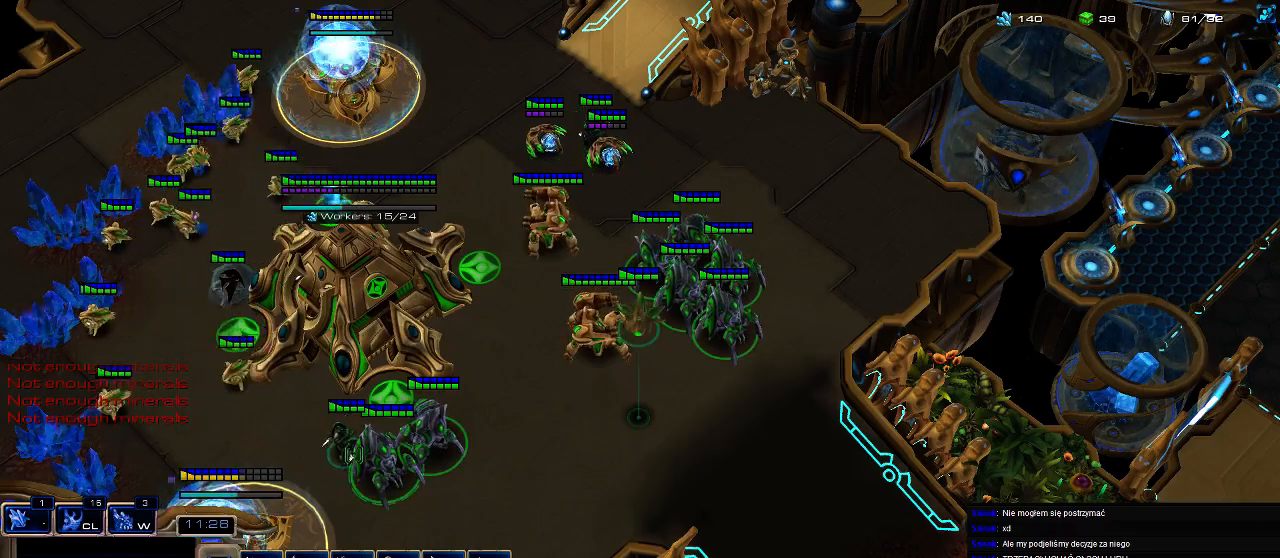
{"keys": ["shift"], "events": [[67, "ctrl", "up"], [133, "shift", "up"], [233, "shift", "down"]]}
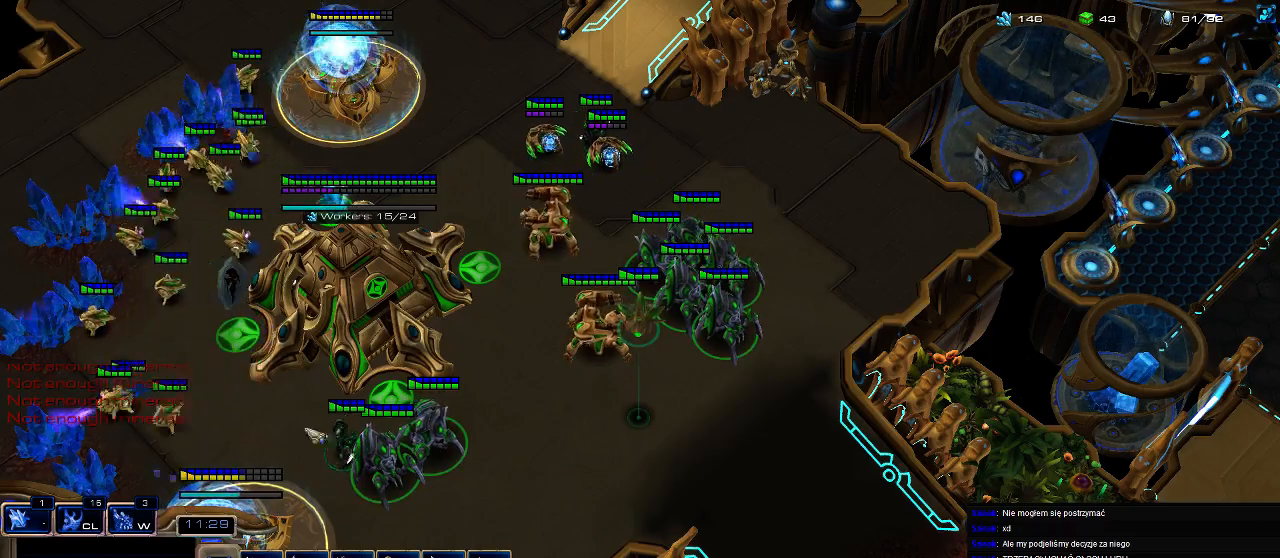
{"keys": ["1", "2"], "events": [[33, "shift", "up"], [100, "ctrl", "down"], [167, "2", "down"], [200, "ctrl", "up"], [233, "2", "up"], [300, "1", "down"], [333, "2", "down"], [367, "1", "up"], [433, "1", "down"], [433, "2", "up"], [500, "2", "down"]]}
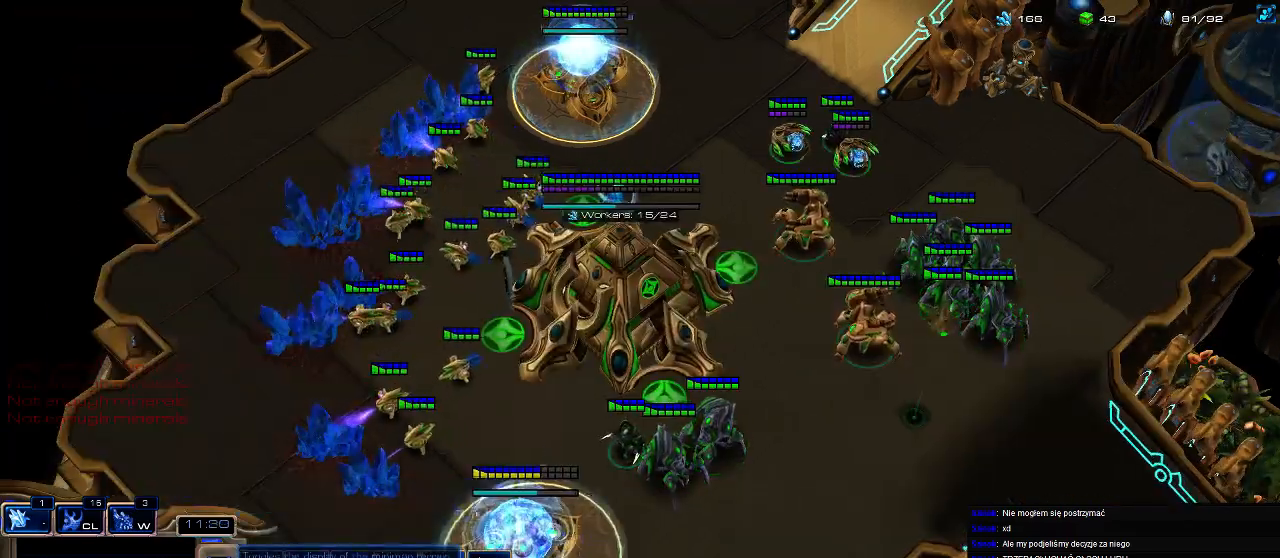
{"keys": [], "events": [[67, "1", "up"], [133, "1", "down"], [133, "2", "up"], [200, "2", "down"], [233, "1", "up"], [300, "2", "up"], [433, "5", "down"], [500, "5", "up"]]}
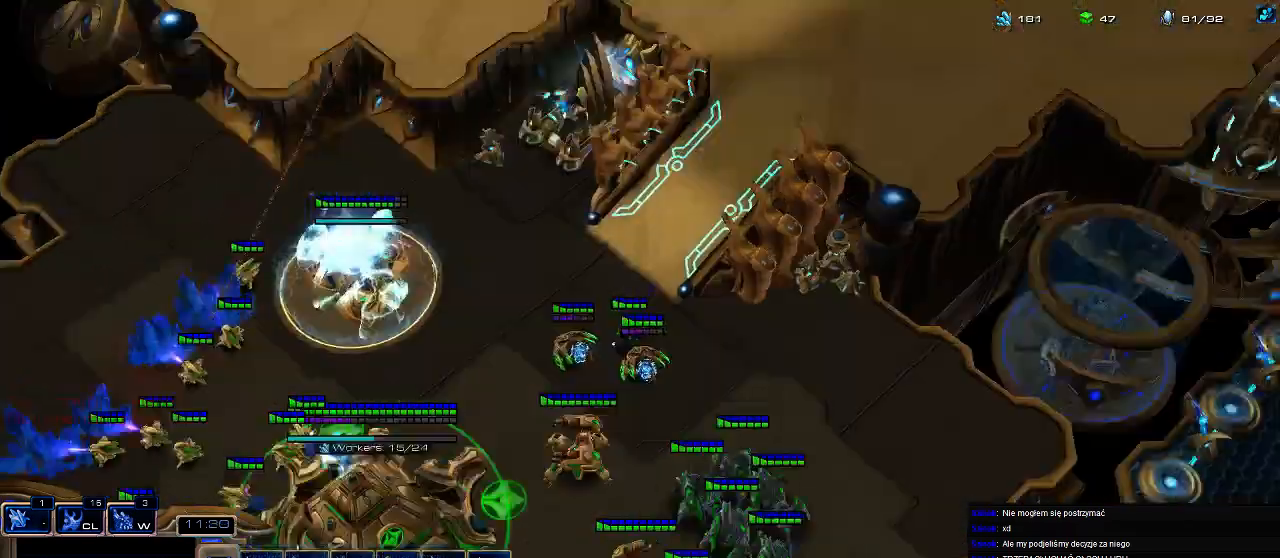
{"keys": ["5"], "events": [[200, "2", "down"], [300, "2", "up"], [467, "5", "down"]]}
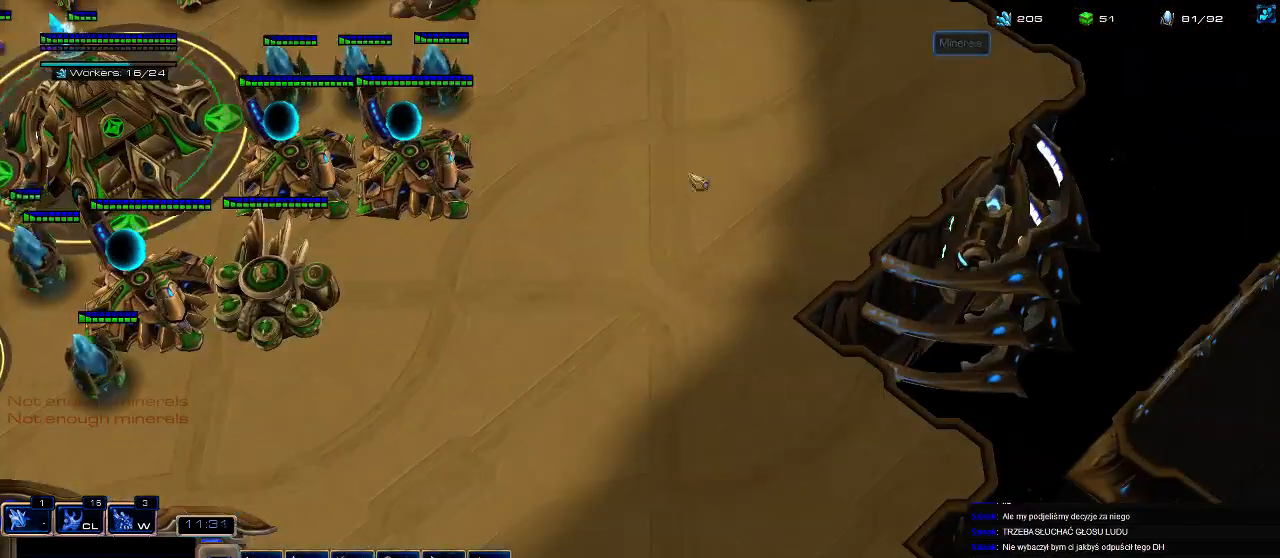
{"keys": ["a"], "events": [[67, "5", "up"], [167, "2", "down"], [233, "2", "up"], [433, "a", "down"]]}
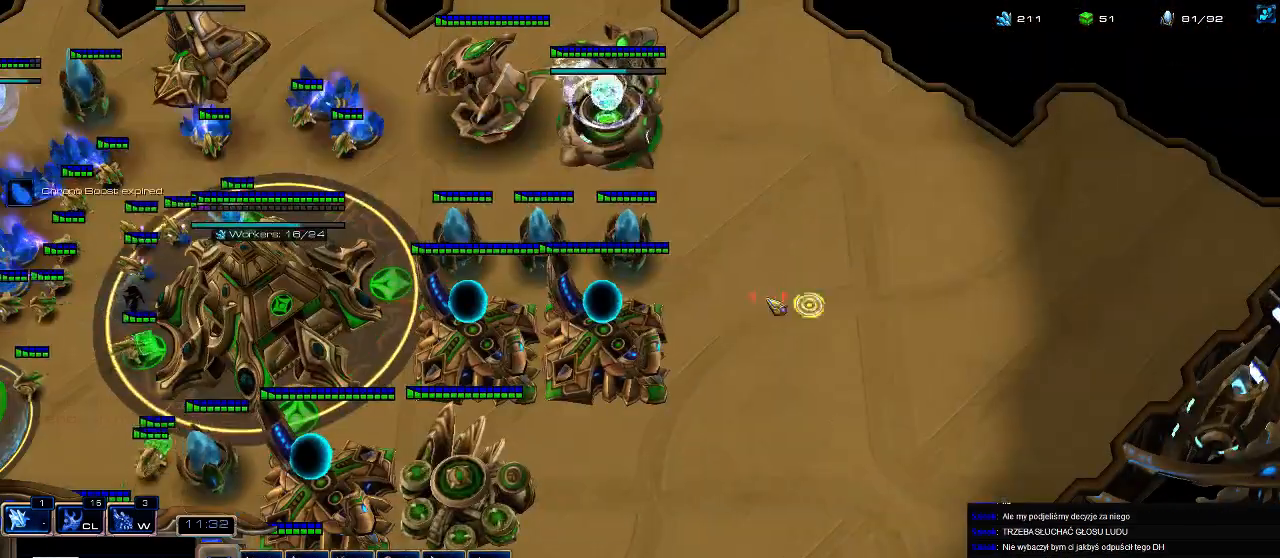
{"keys": [], "events": [[33, "a", "up"], [133, "5", "down"], [200, "5", "up"], [200, "e", "down"], [267, "e", "up"], [333, "e", "down"], [400, "e", "up"]]}
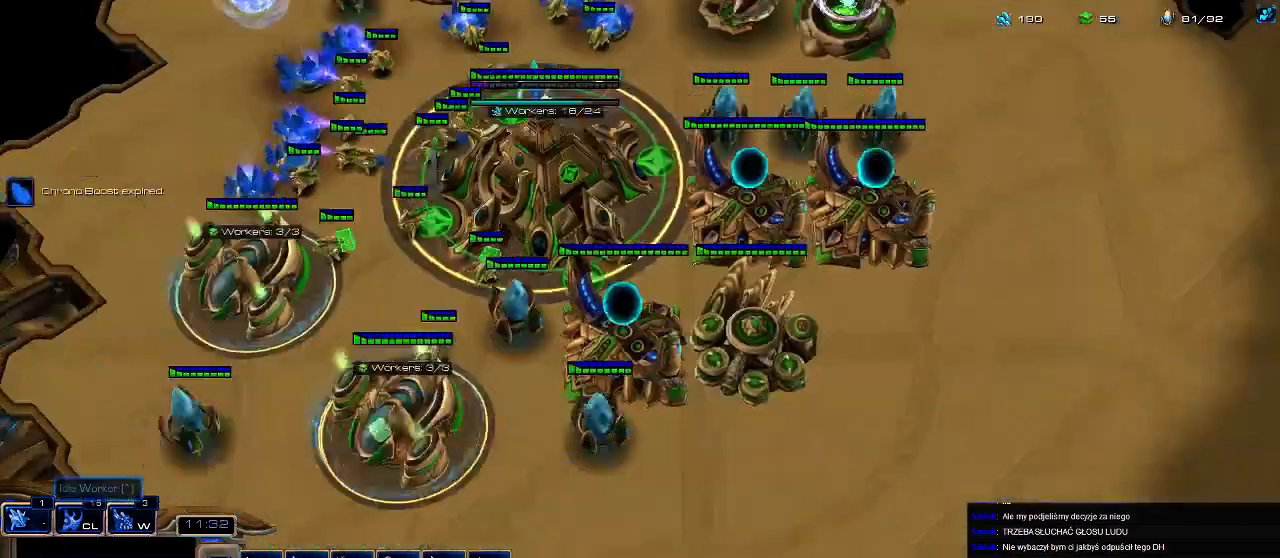
{"keys": [], "events": [[233, "4", "down"], [333, "4", "up"]]}
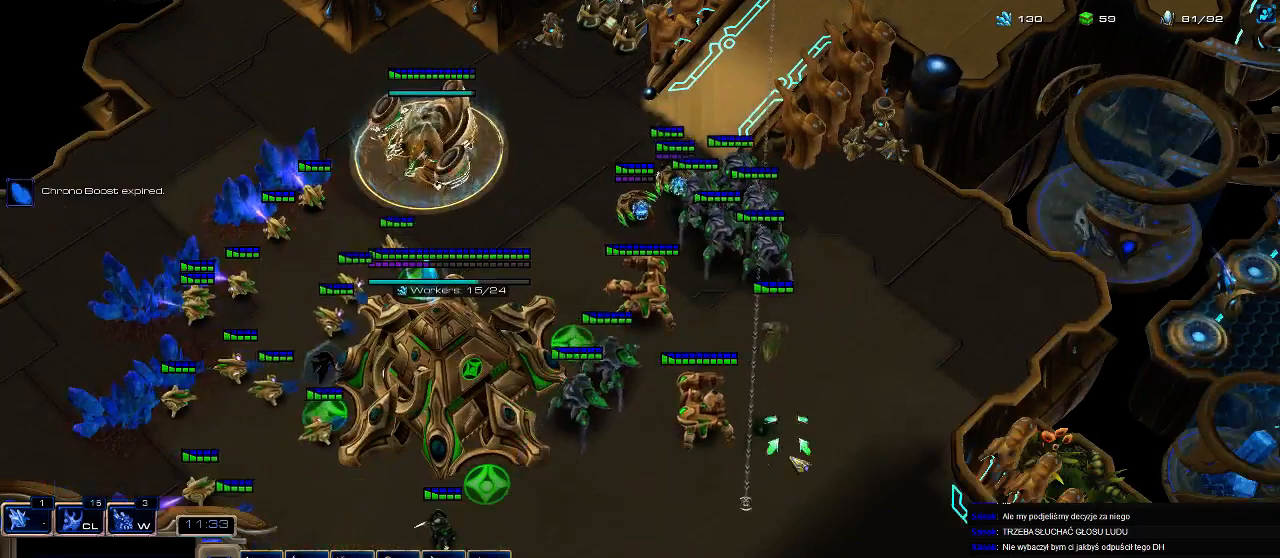
{"keys": [], "events": []}
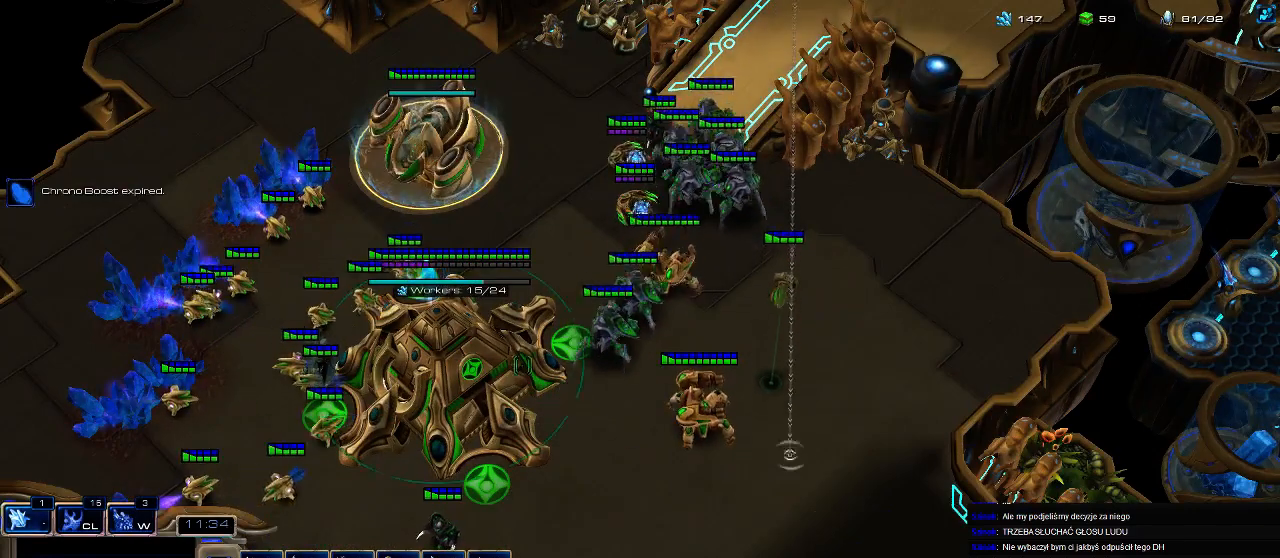
{"keys": [], "events": []}
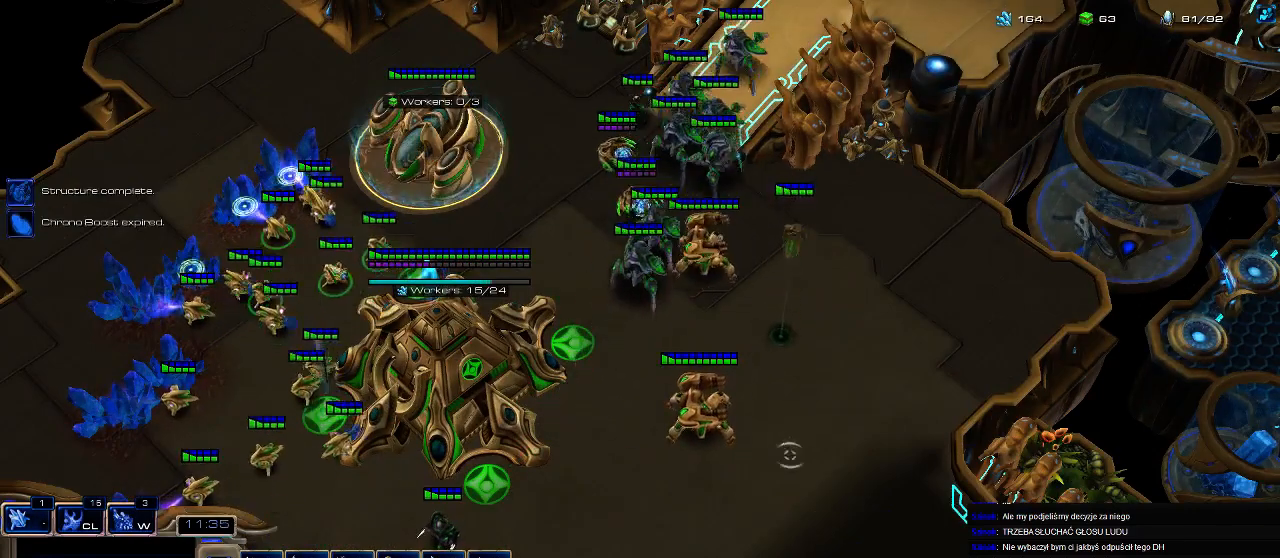
{"keys": [], "events": [[333, "c", "down"], [433, "c", "up"]]}
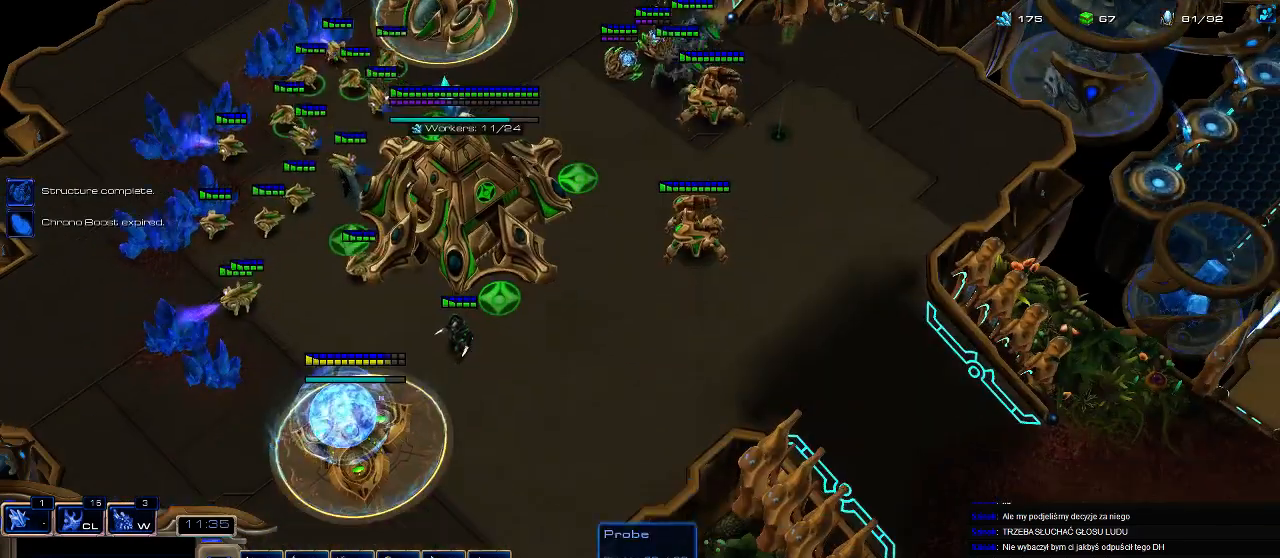
{"keys": ["shift"], "events": [[500, "shift", "down"]]}
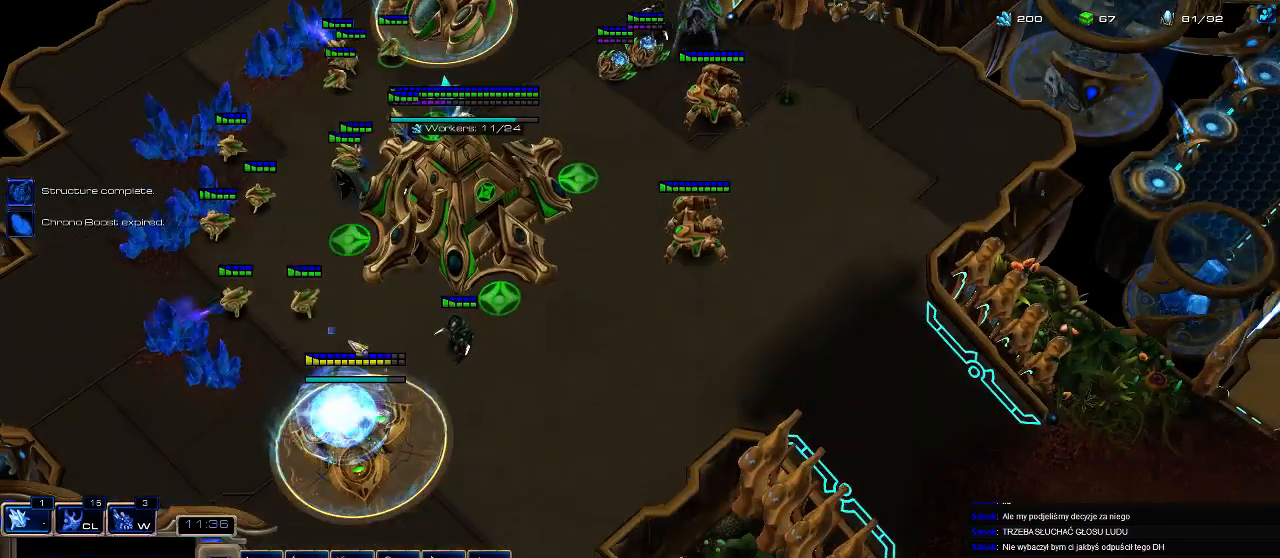
{"keys": [], "events": [[500, "shift", "up"]]}
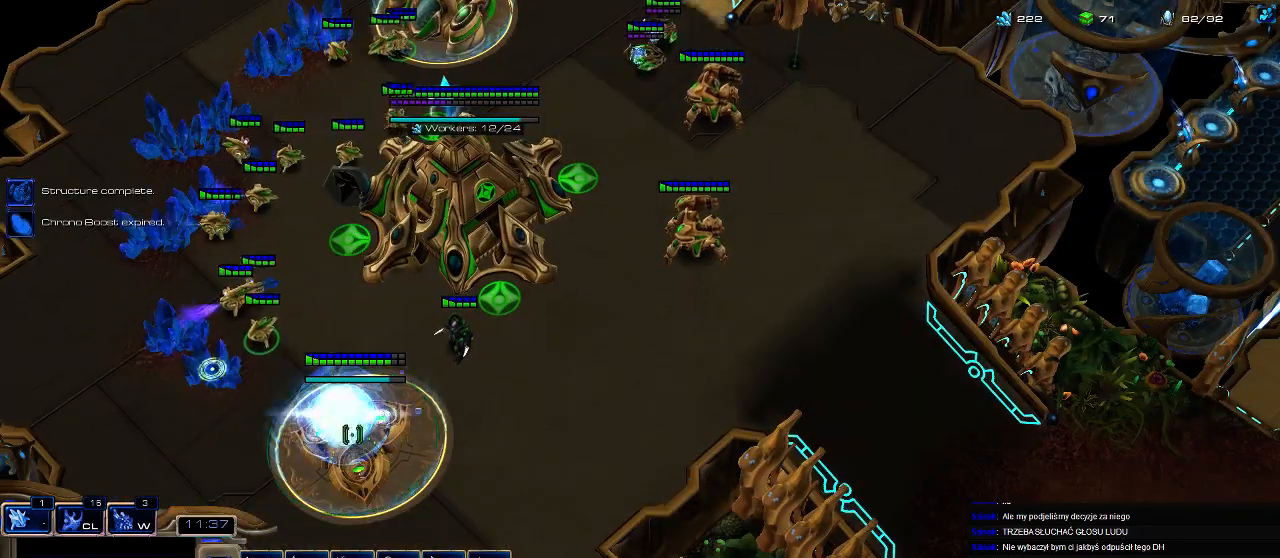
{"keys": ["c"], "events": [[433, "c", "down"]]}
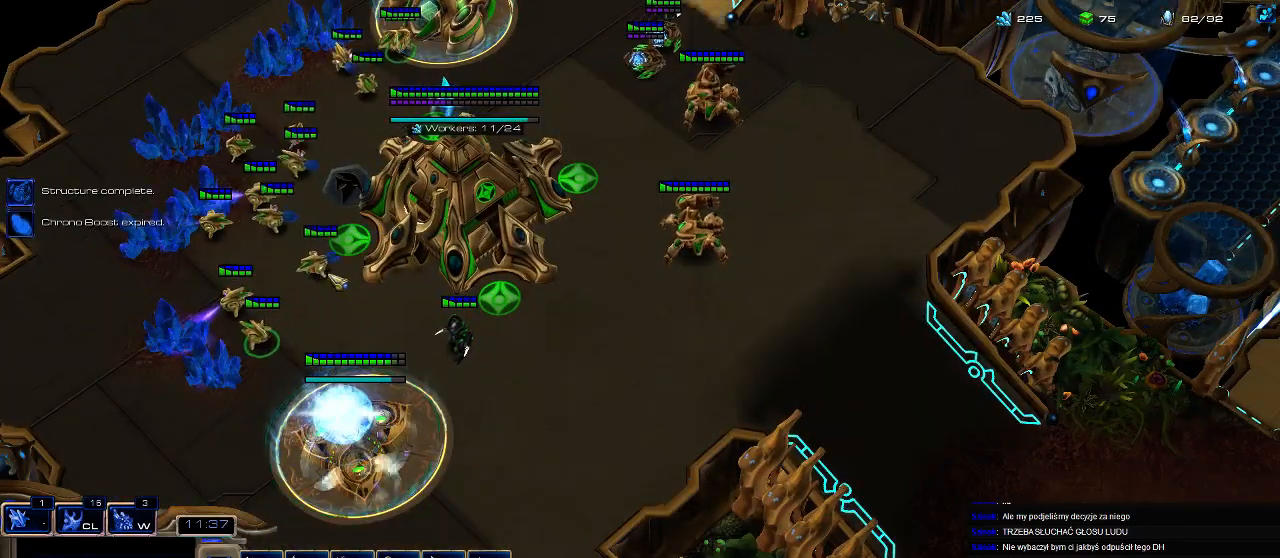
{"keys": [], "events": [[33, "c", "up"], [267, "b", "down"], [300, "e", "down"], [367, "b", "up"], [400, "e", "up"]]}
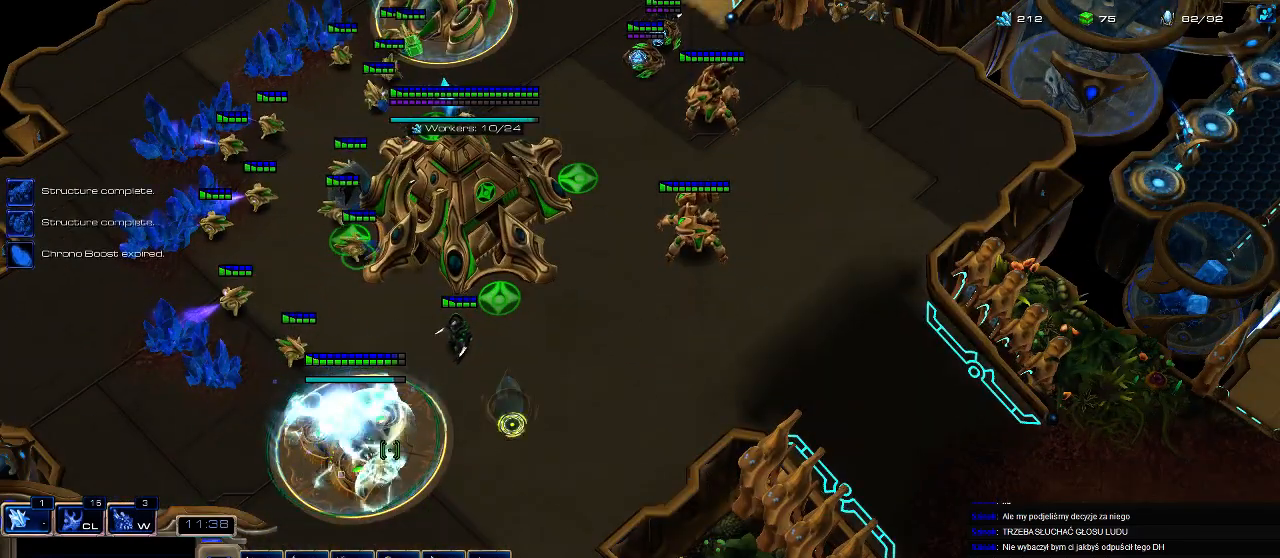
{"keys": [], "events": [[67, "shift", "down"], [267, "shift", "up"]]}
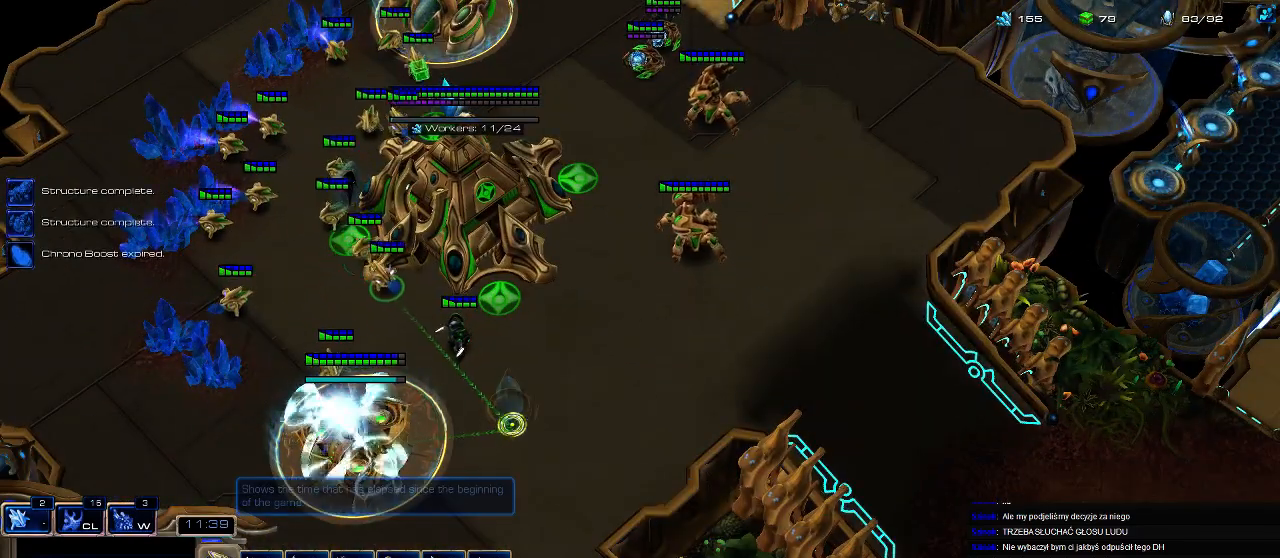
{"keys": [], "events": []}